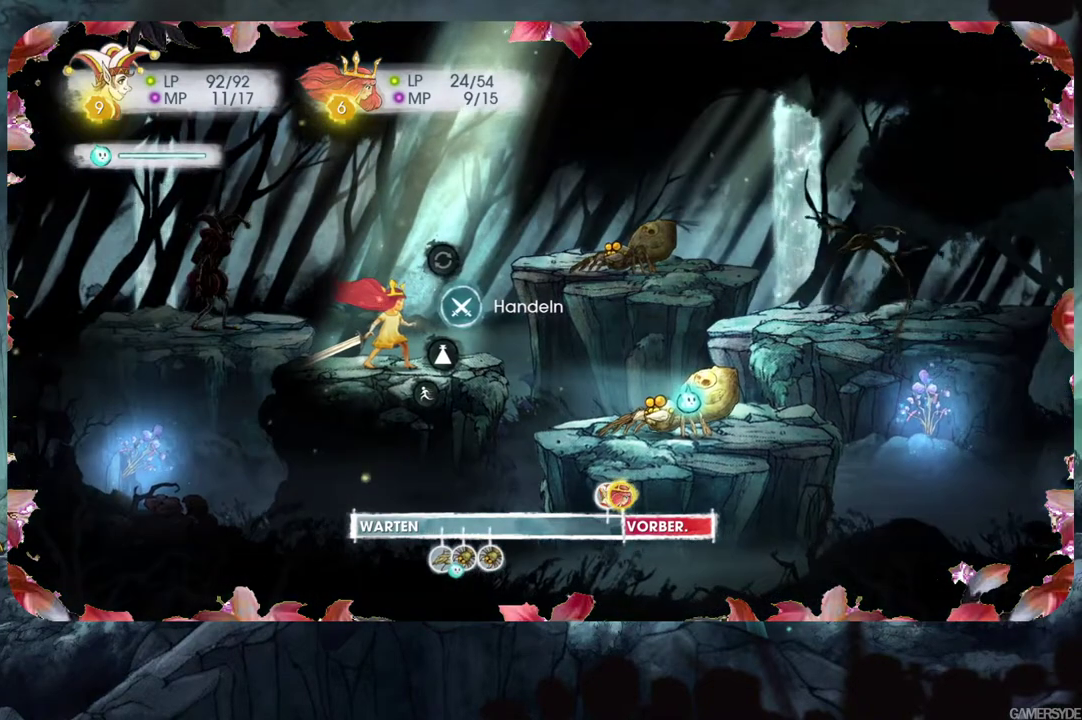
Gameplay with a controller (Xbox layout); each line is a JSON object with the inputs held at the frame after it. "events" lists button and stick changes between this image and that frame as [ms after this image, input, new state], when the widget could be followed in between. Not read: L3 R3.
{"buttons": [], "left_stick": "center", "right_stick": "center", "events": [[200, "A", "down"], [317, "A", "up"]]}
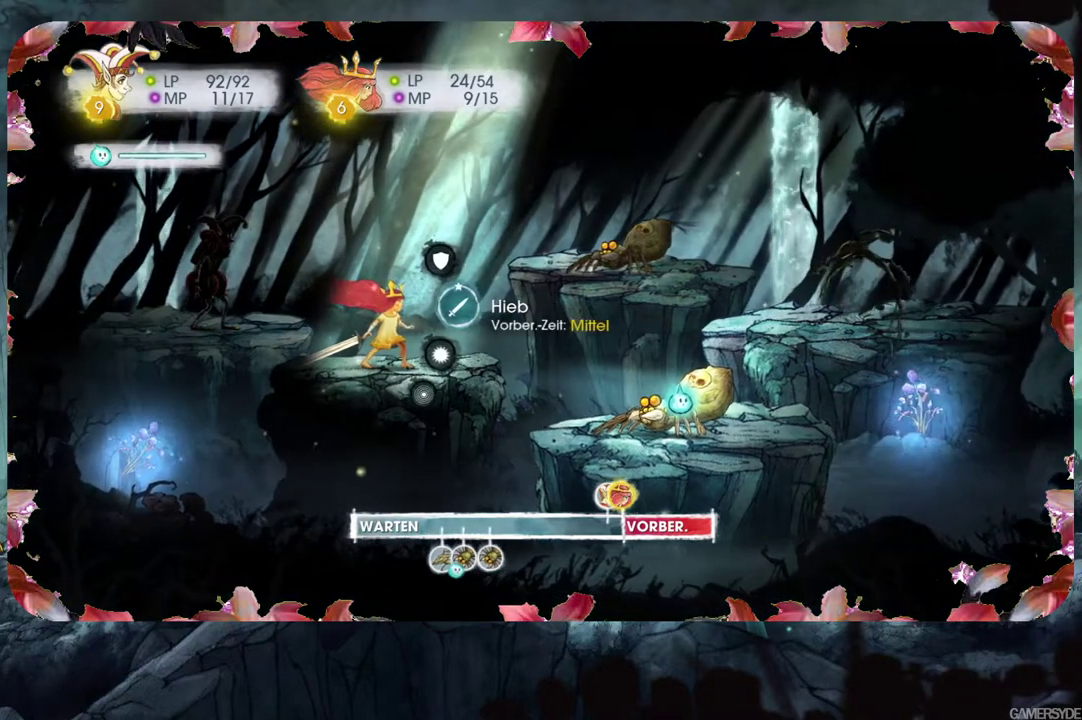
{"buttons": [], "left_stick": "center", "right_stick": "center", "events": []}
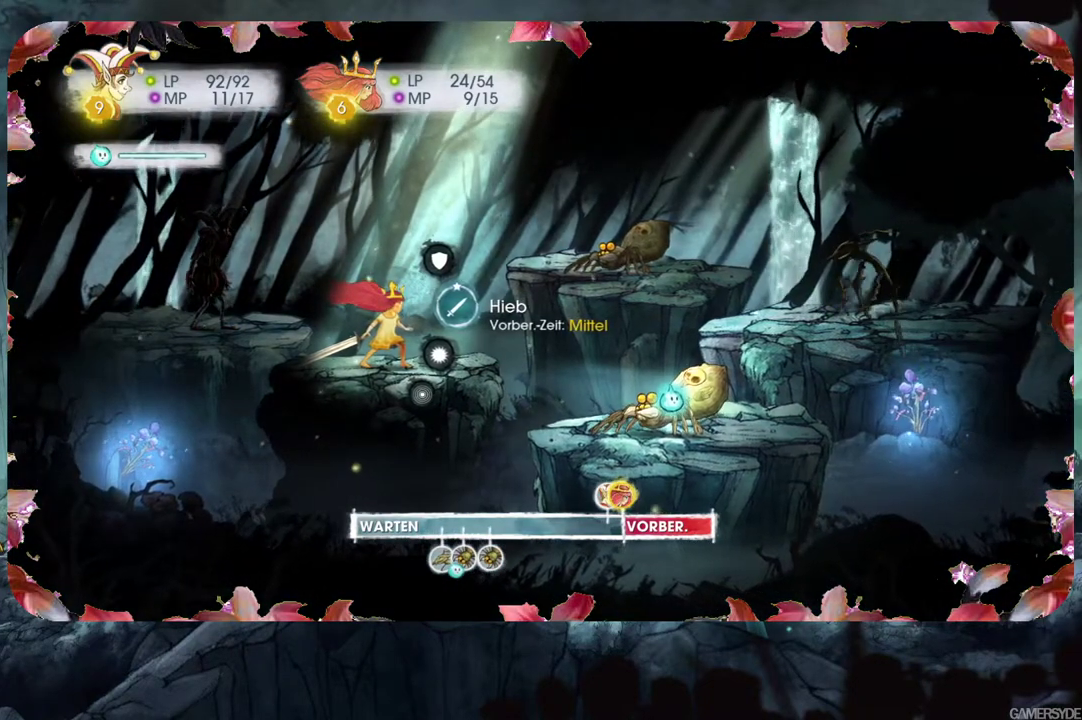
{"buttons": [], "left_stick": "center", "right_stick": "center", "events": [[183, "A", "down"], [317, "A", "up"]]}
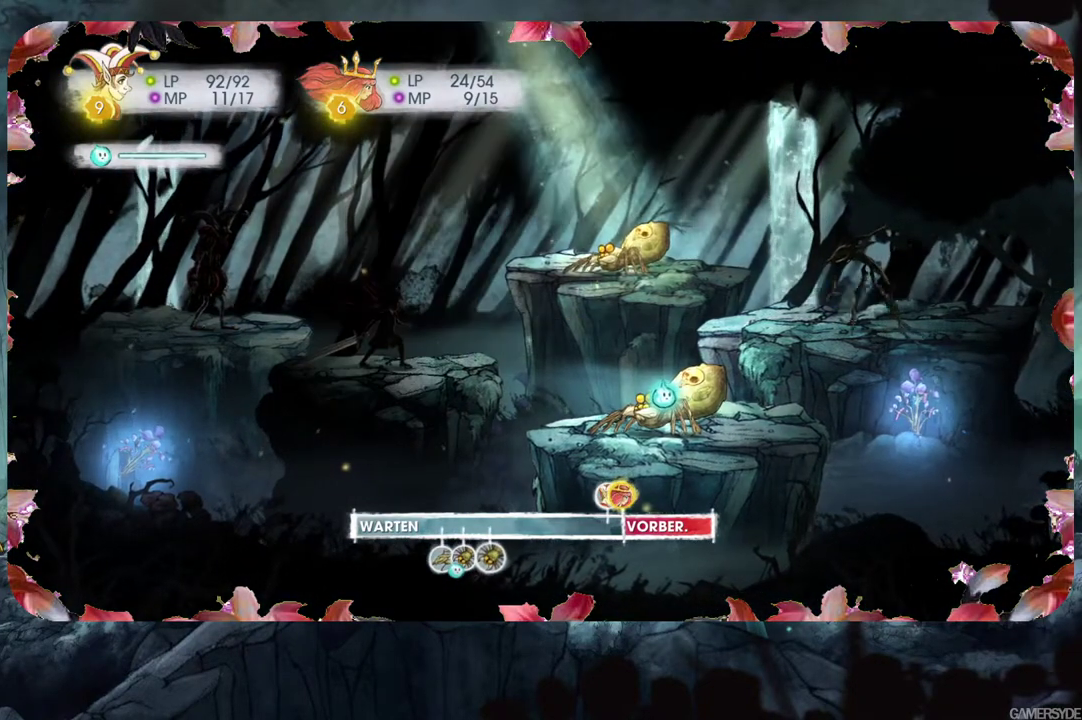
{"buttons": [], "left_stick": "center", "right_stick": "center", "events": [[167, "A", "down"], [283, "A", "up"]]}
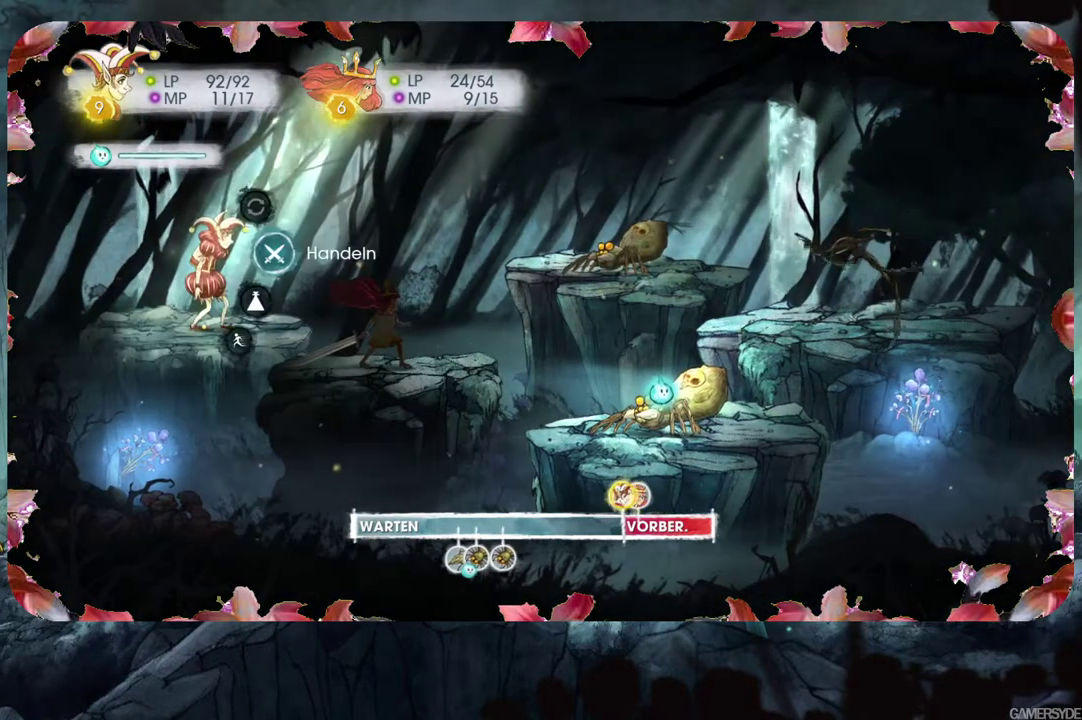
{"buttons": [], "left_stick": "center", "right_stick": "center", "events": []}
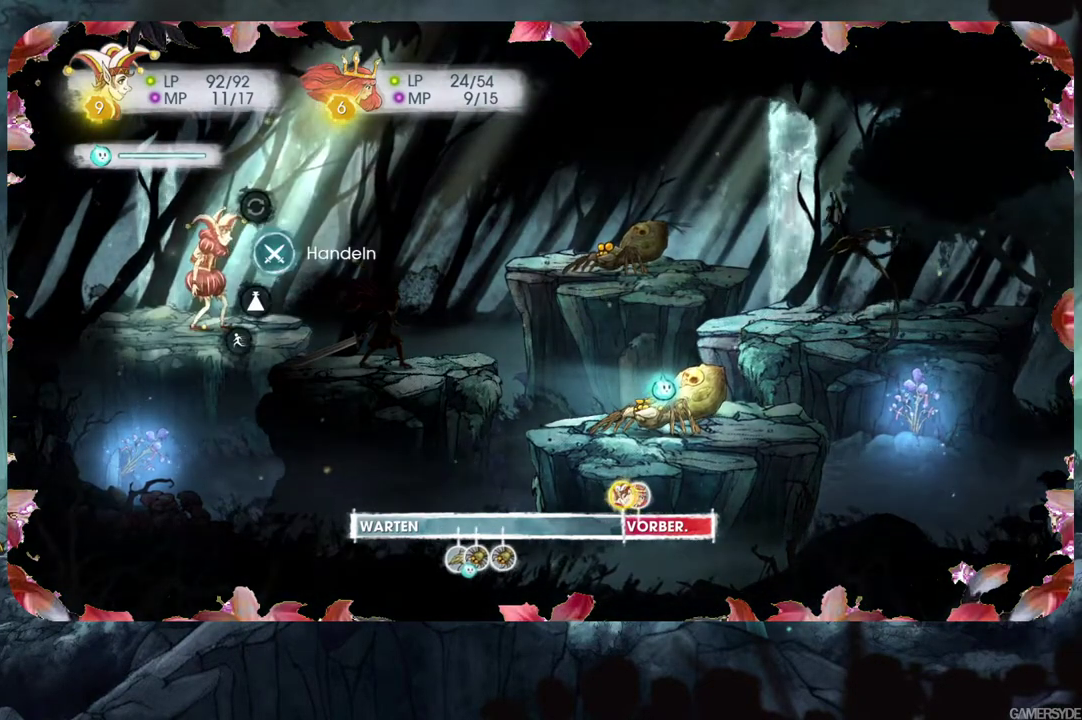
{"buttons": [], "left_stick": "center", "right_stick": "center", "events": [[117, "A", "down"], [233, "A", "up"]]}
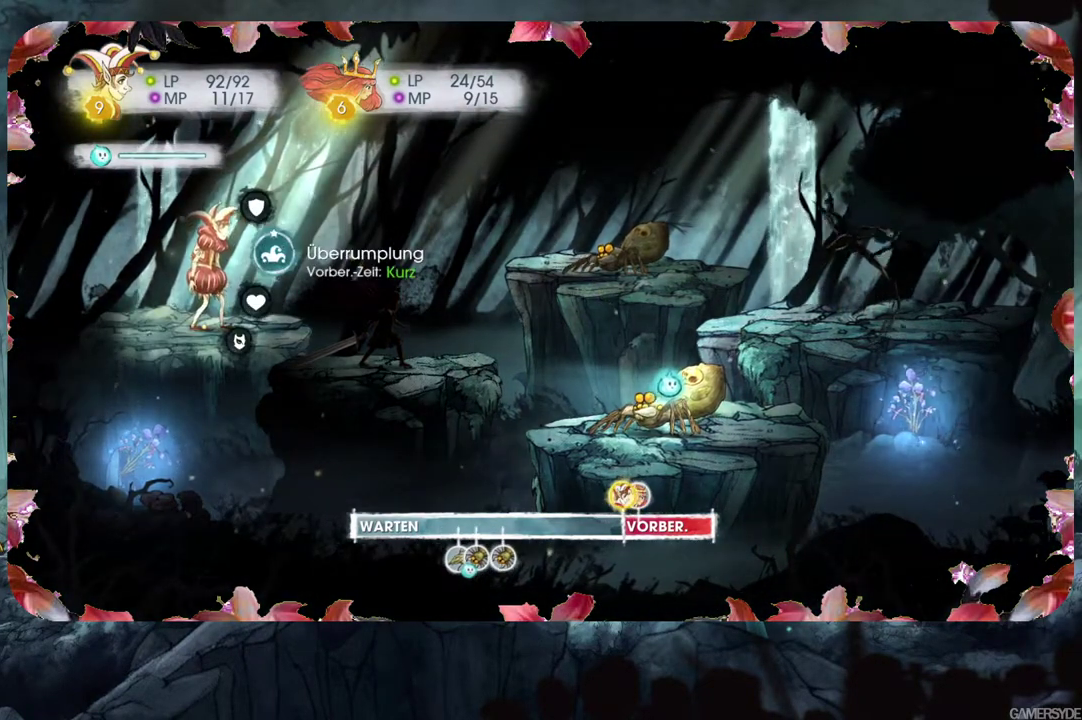
{"buttons": [], "left_stick": "center", "right_stick": "center", "events": [[33, "A", "down"], [133, "A", "up"]]}
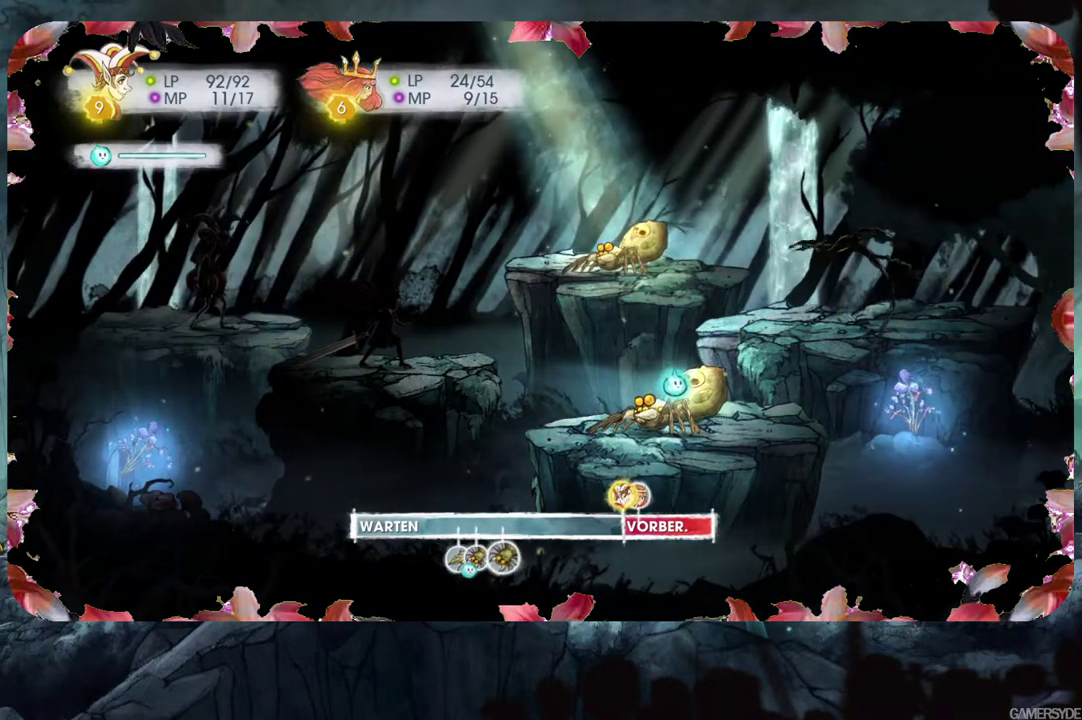
{"buttons": [], "left_stick": "center", "right_stick": "center", "events": [[250, "A", "down"], [367, "A", "up"]]}
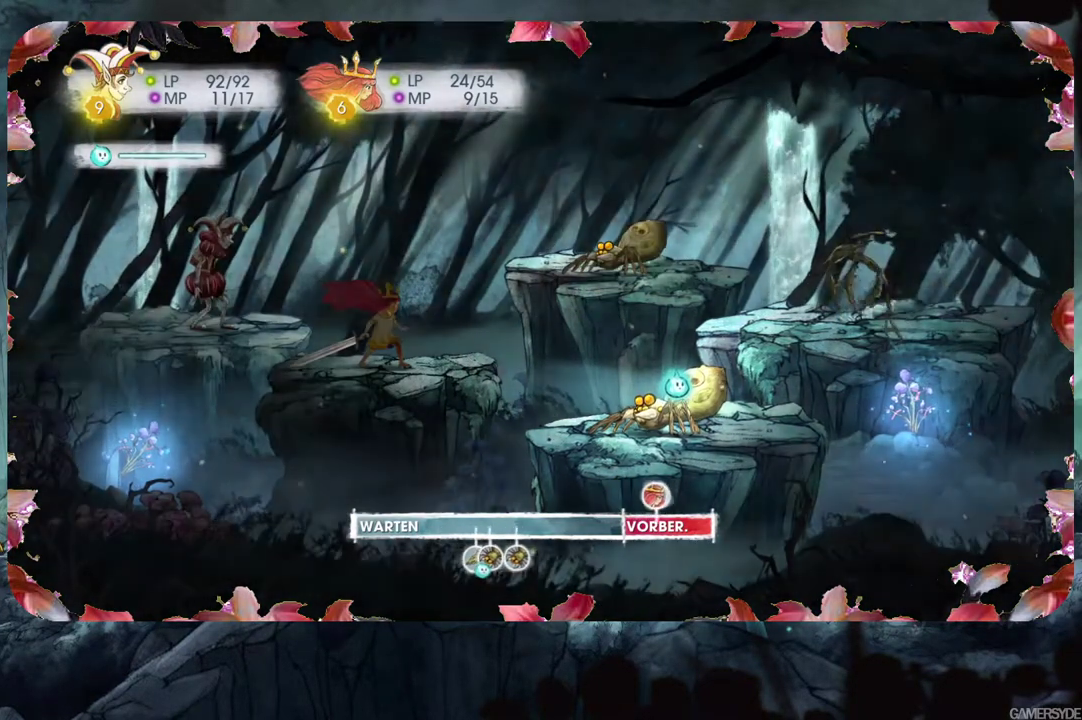
{"buttons": [], "left_stick": "center", "right_stick": "center", "events": []}
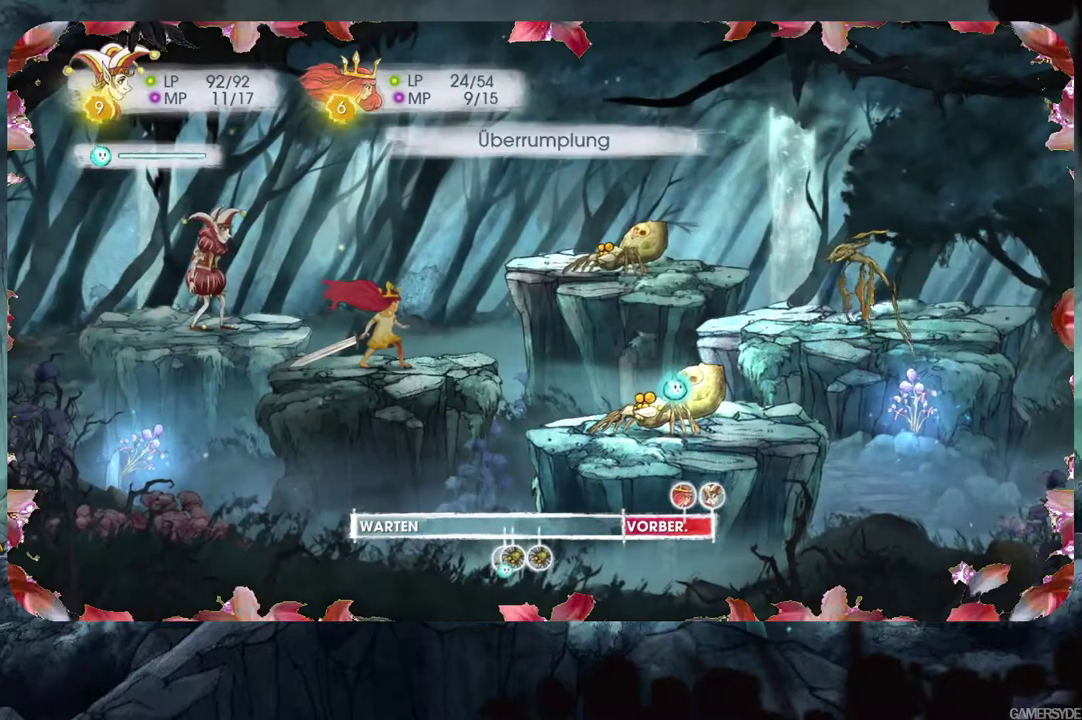
{"buttons": [], "left_stick": "center", "right_stick": "right", "events": [[83, "right_stick", "right"]]}
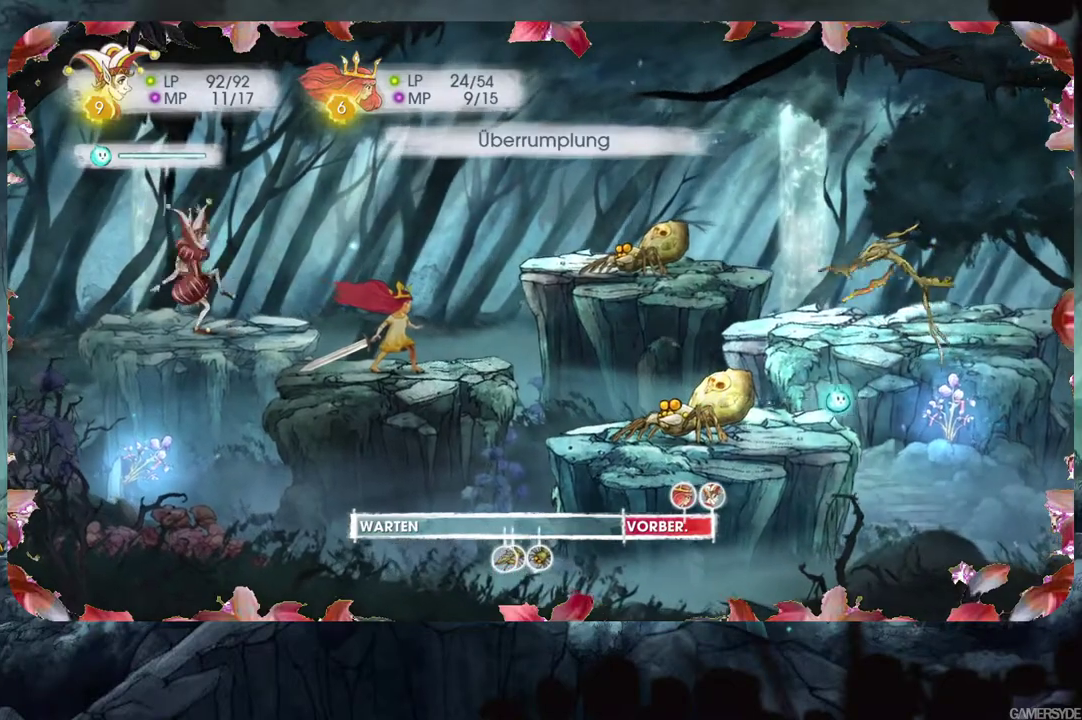
{"buttons": [], "left_stick": "center", "right_stick": "center", "events": [[183, "right_stick", "up-right"], [317, "right_stick", "center"]]}
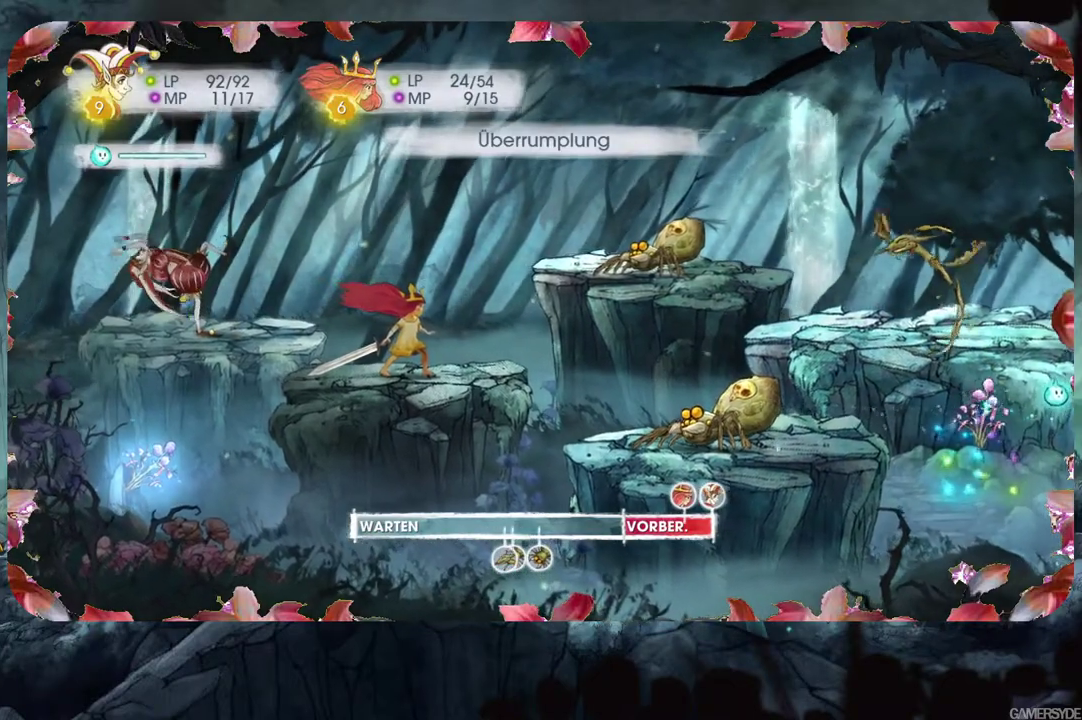
{"buttons": [], "left_stick": "center", "right_stick": "down-left", "events": [[167, "right_stick", "down-left"]]}
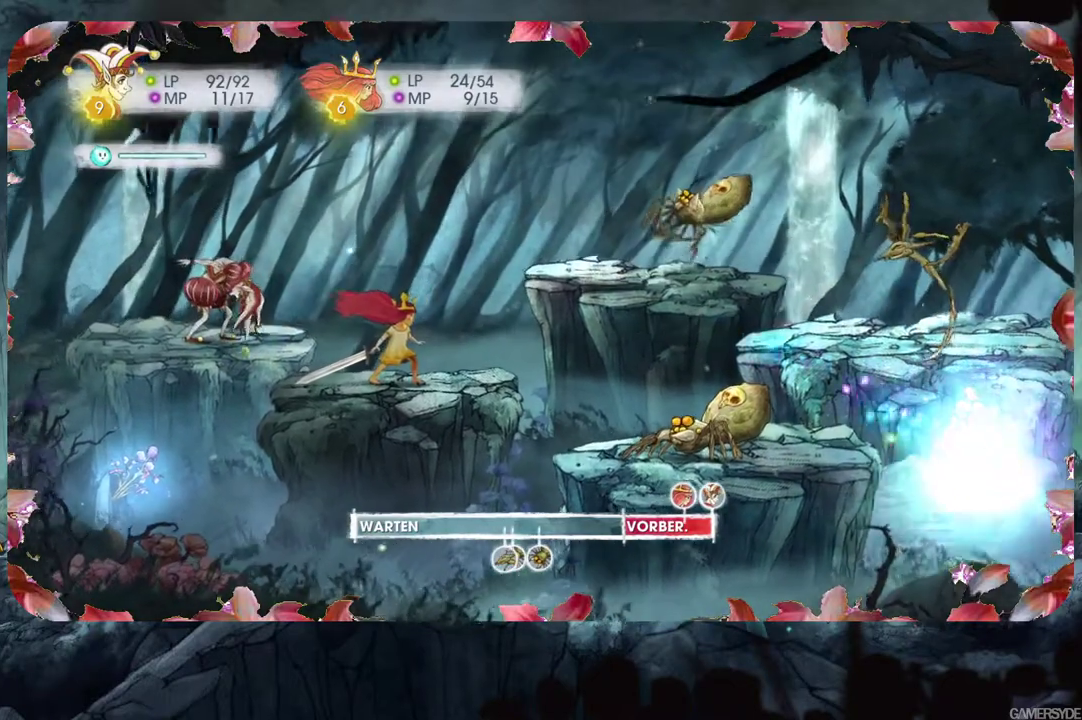
{"buttons": [], "left_stick": "center", "right_stick": "up-left", "events": [[83, "right_stick", "center"], [483, "right_stick", "up-left"]]}
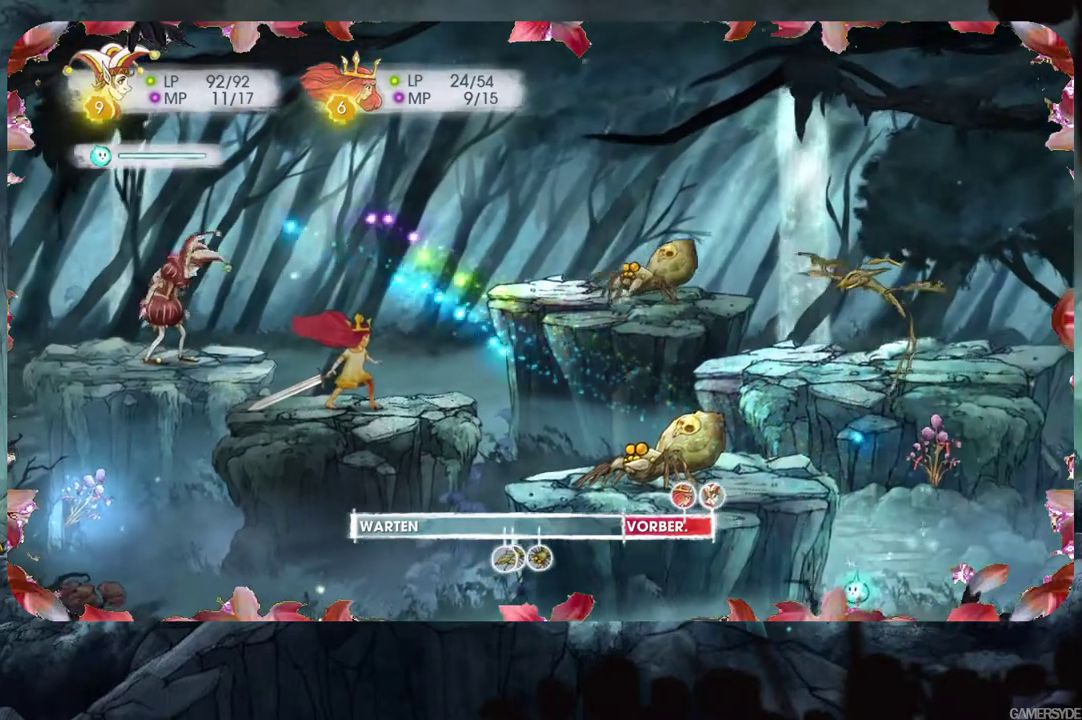
{"buttons": [], "left_stick": "center", "right_stick": "up-left", "events": []}
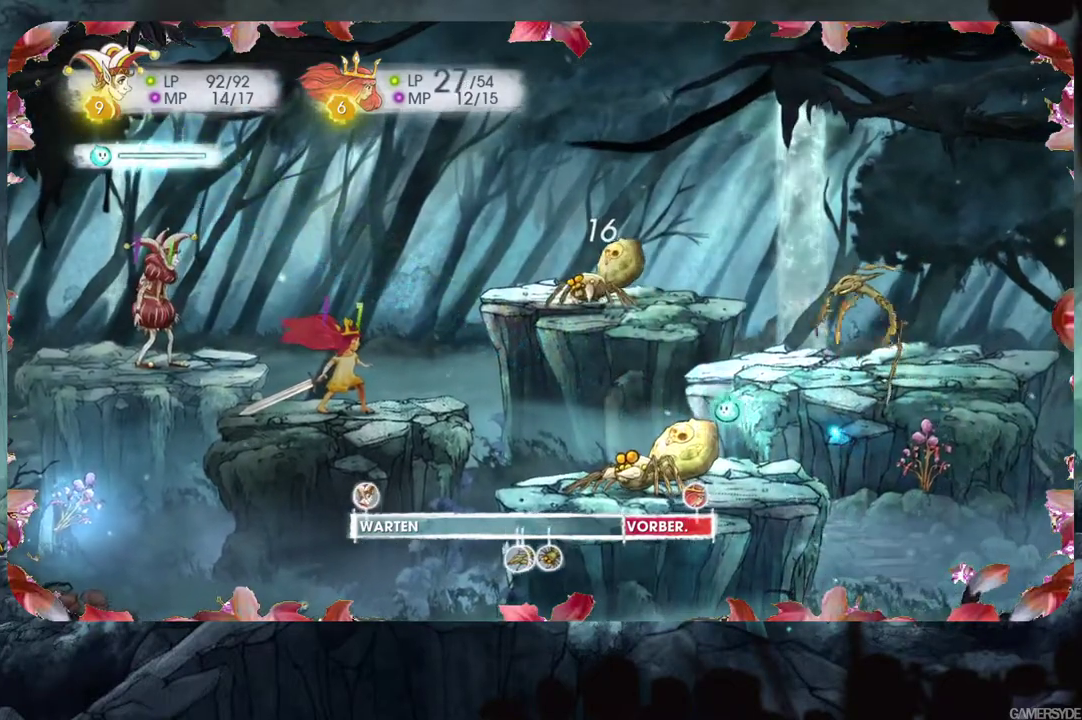
{"buttons": [], "left_stick": "center", "right_stick": "left", "events": [[33, "right_stick", "left"]]}
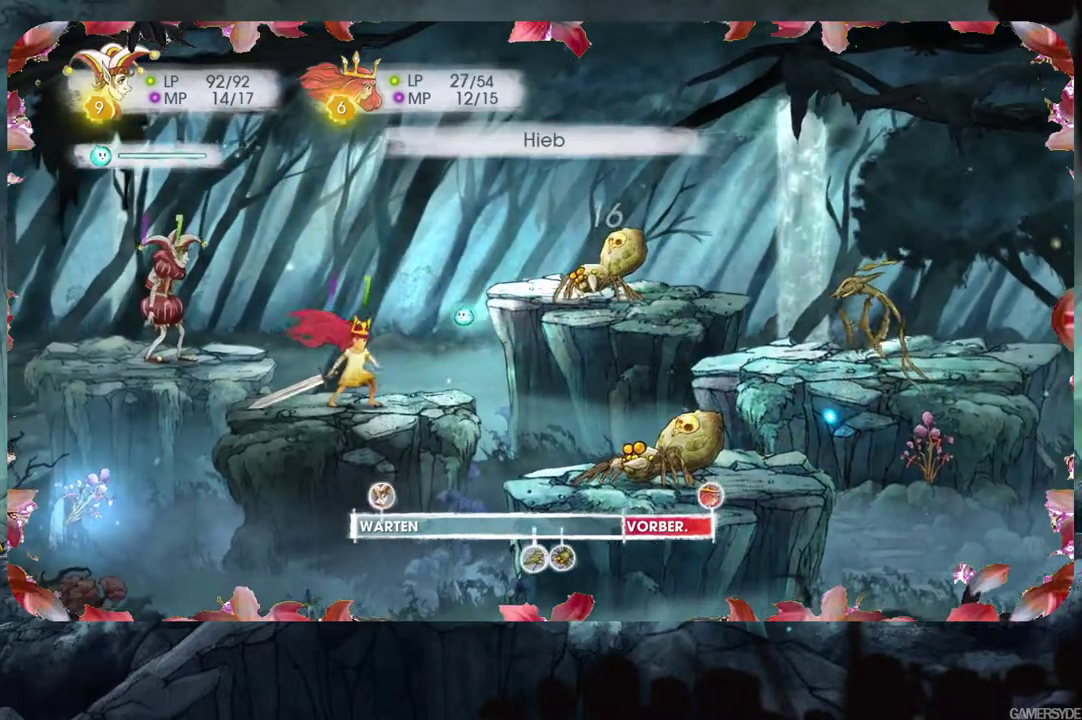
{"buttons": [], "left_stick": "center", "right_stick": "left", "events": []}
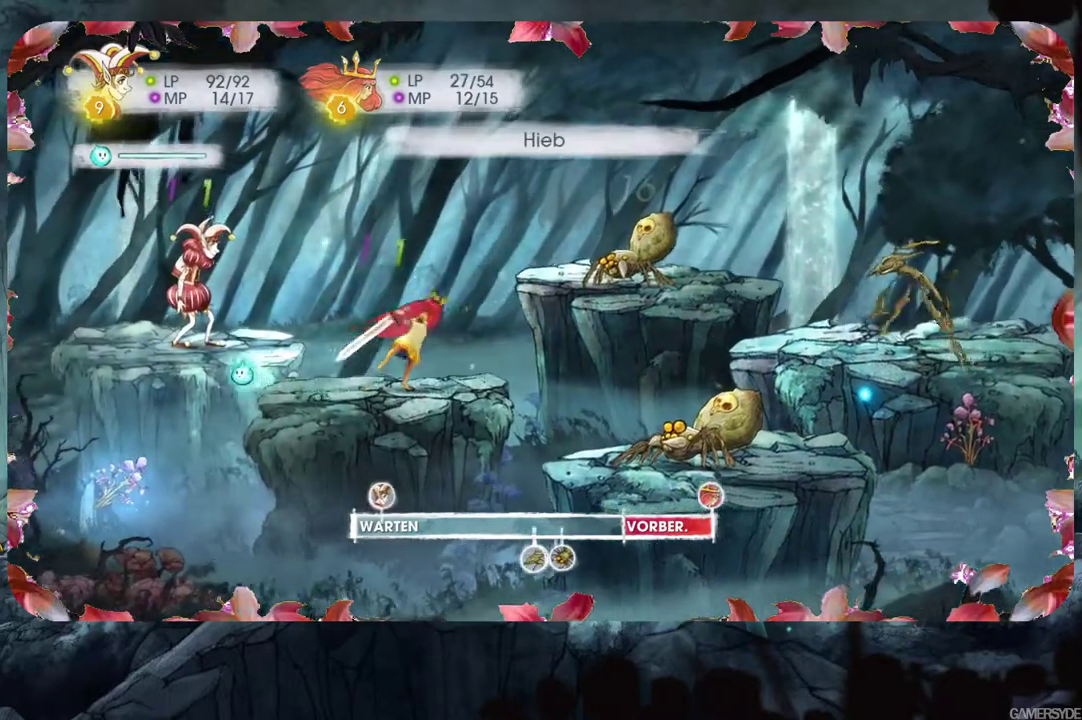
{"buttons": [], "left_stick": "center", "right_stick": "down-right", "events": [[83, "right_stick", "down-left"], [283, "right_stick", "down-right"]]}
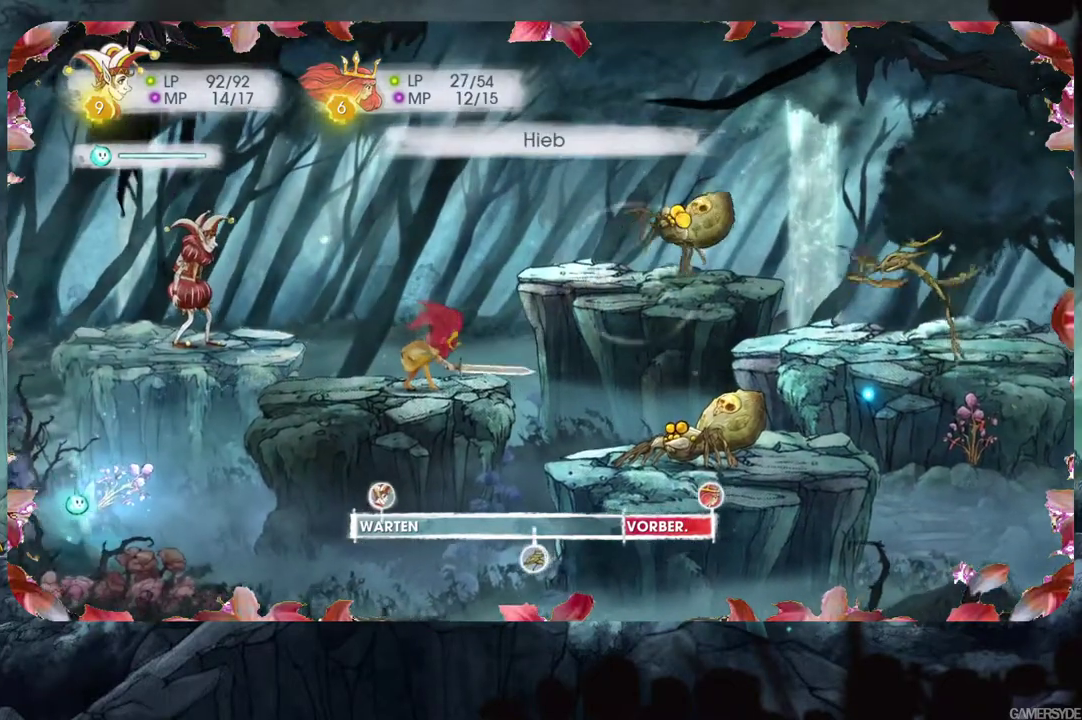
{"buttons": [], "left_stick": "center", "right_stick": "up-left", "events": [[33, "right_stick", "up-right"], [83, "right_stick", "up"], [183, "right_stick", "center"], [283, "right_stick", "up-right"], [433, "right_stick", "up-left"]]}
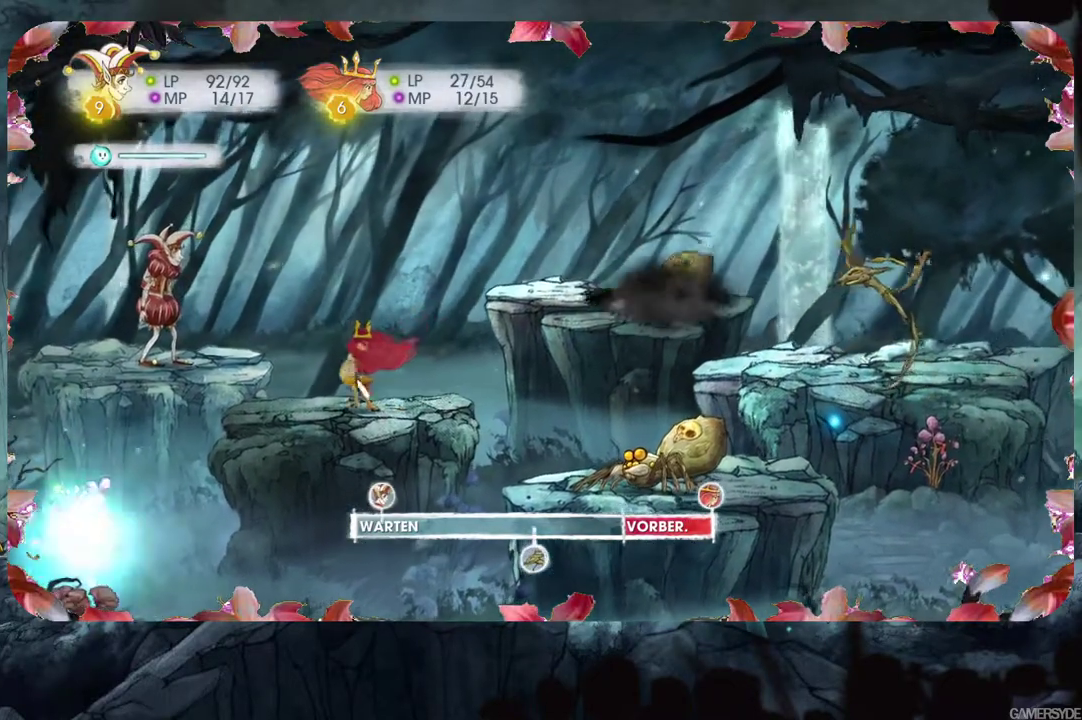
{"buttons": [], "left_stick": "center", "right_stick": "down-left", "events": [[83, "right_stick", "up"], [217, "right_stick", "center"], [483, "right_stick", "down-left"]]}
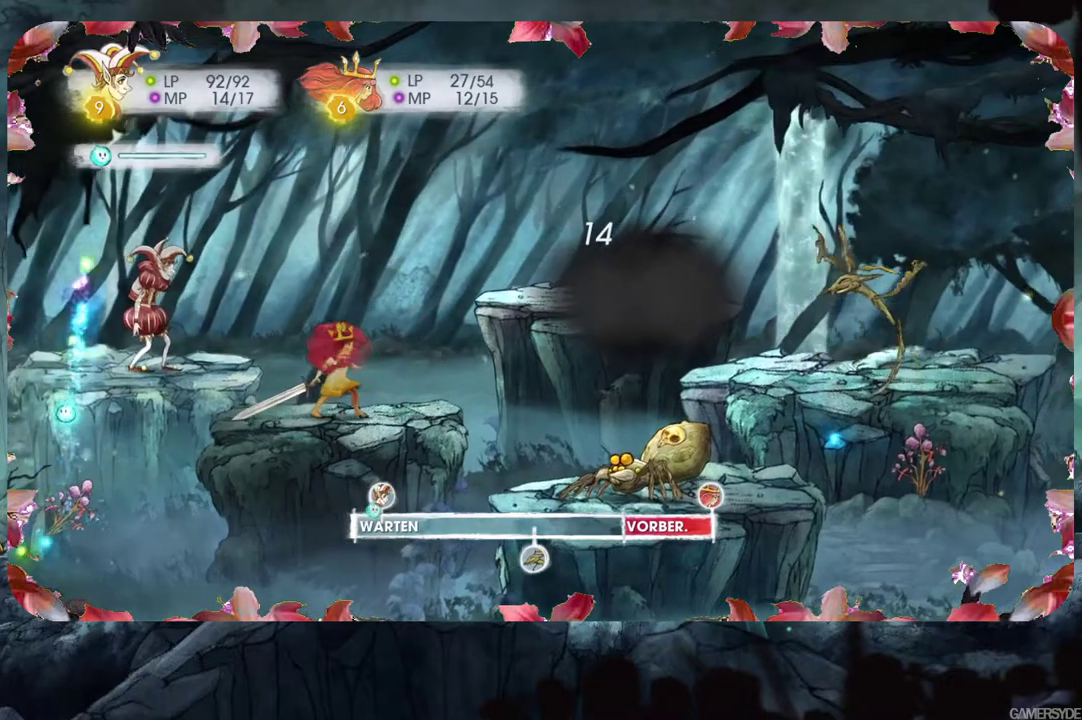
{"buttons": [], "left_stick": "center", "right_stick": "down-left", "events": []}
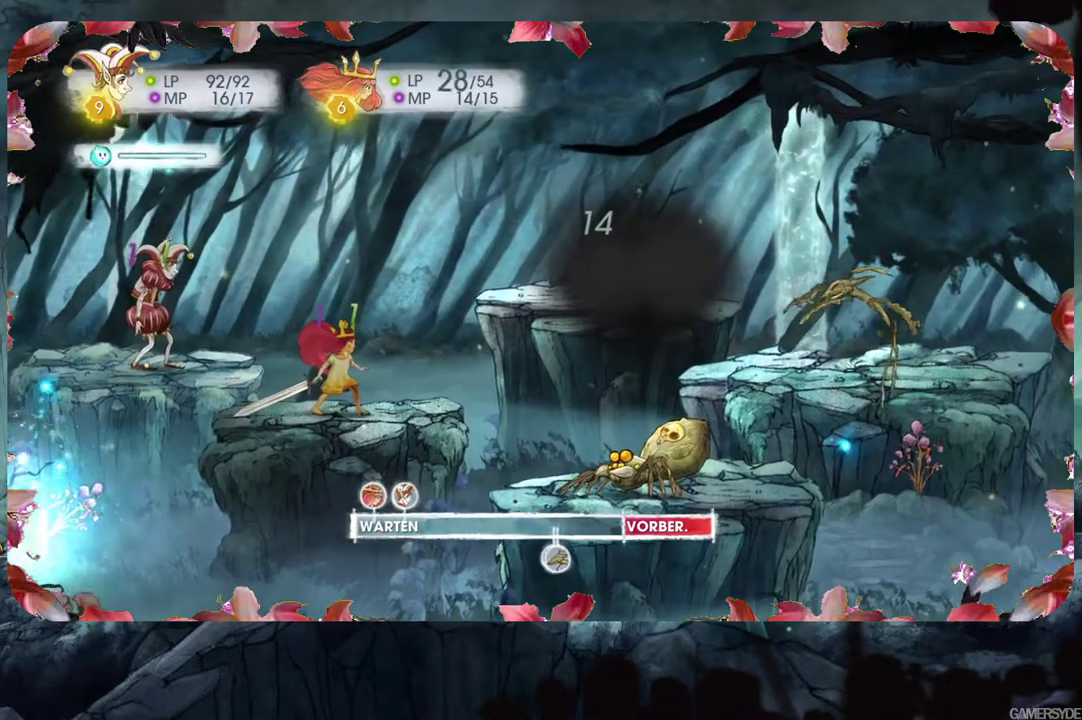
{"buttons": [], "left_stick": "center", "right_stick": "up-right", "events": [[33, "right_stick", "center"], [267, "right_stick", "up-right"]]}
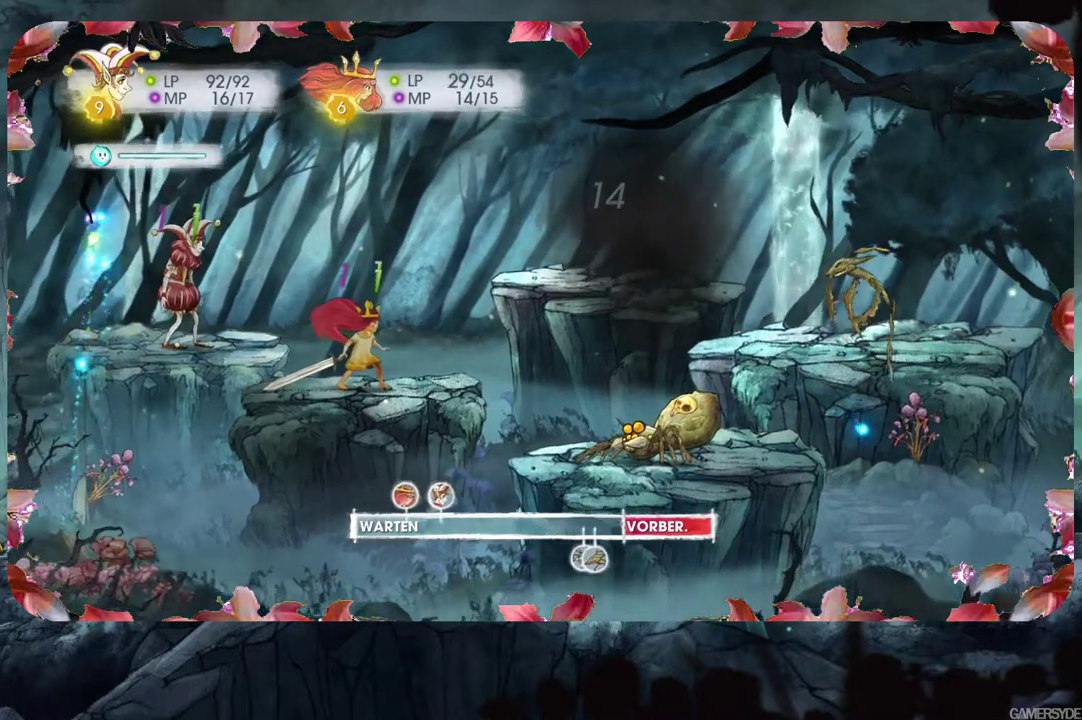
{"buttons": [], "left_stick": "center", "right_stick": "right", "events": [[333, "right_stick", "right"]]}
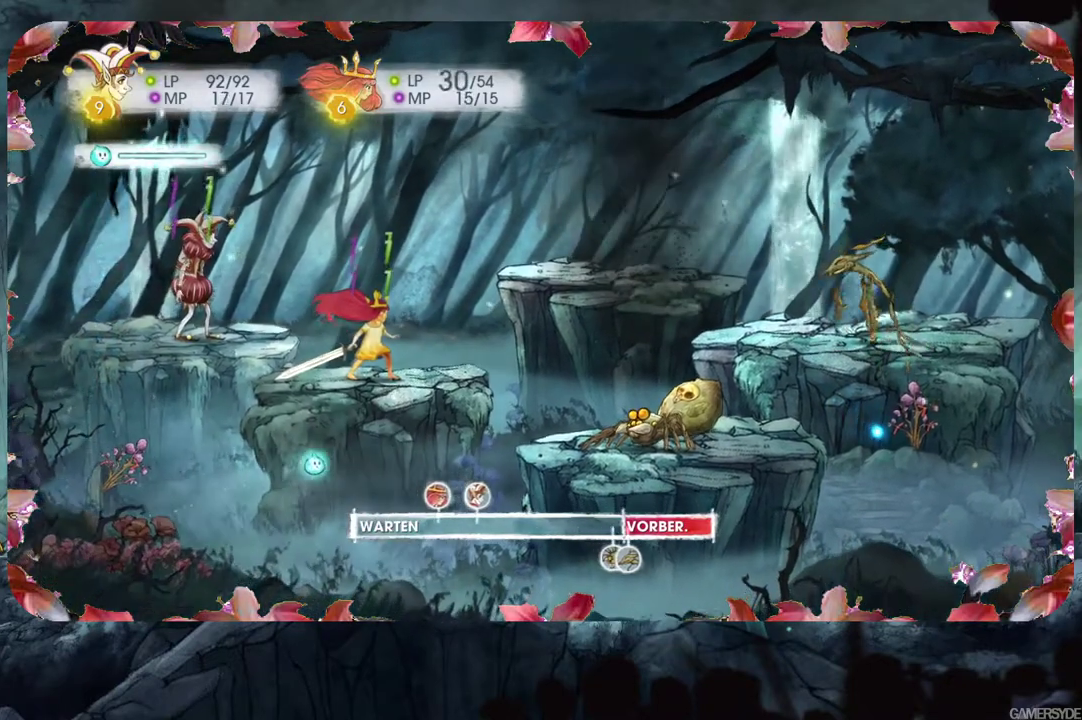
{"buttons": [], "left_stick": "center", "right_stick": "center", "events": [[67, "right_stick", "up-right"], [383, "right_stick", "center"]]}
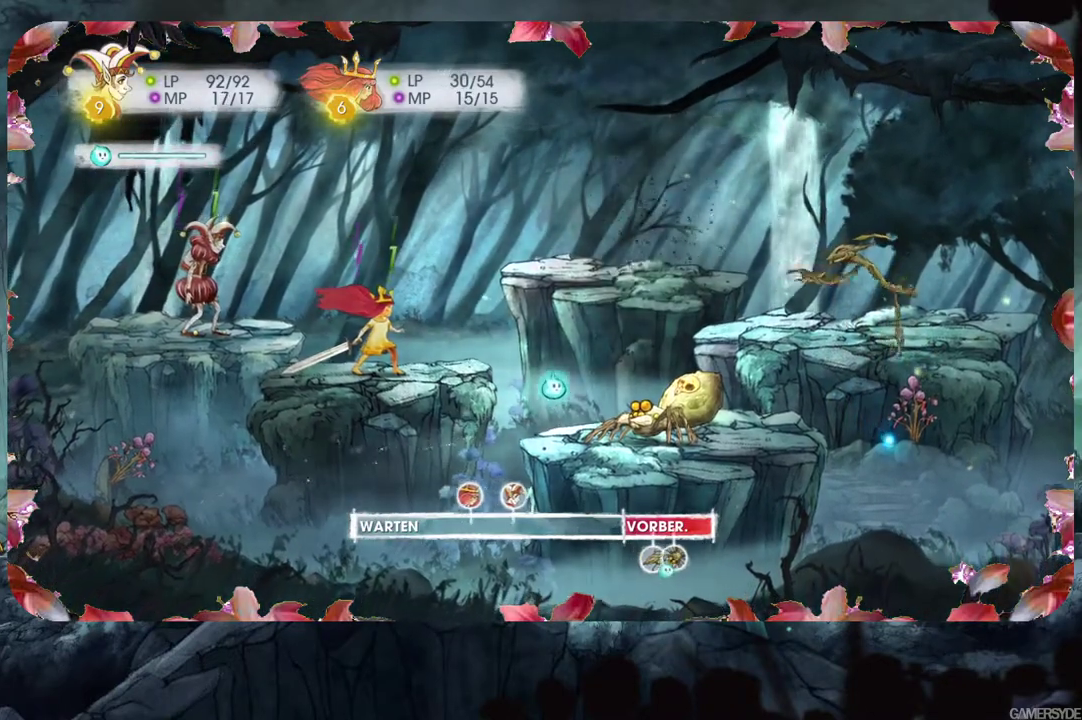
{"buttons": [], "left_stick": "center", "right_stick": "center", "events": [[300, "right_stick", "down-right"], [500, "right_stick", "center"]]}
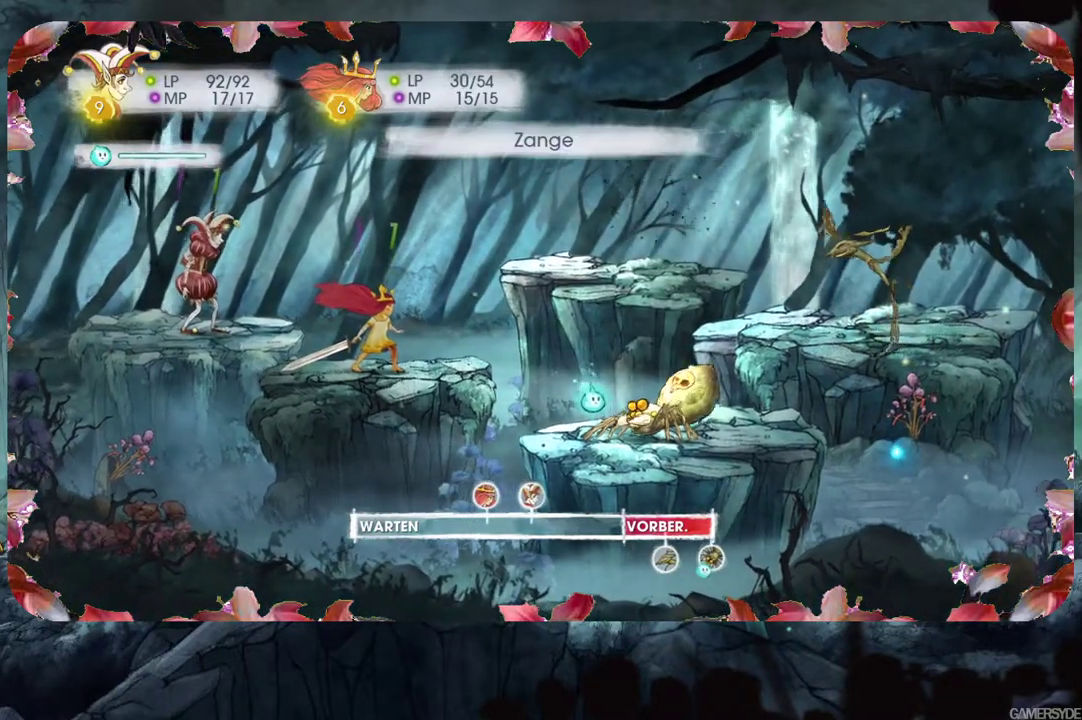
{"buttons": ["L2"], "left_stick": "center", "right_stick": "center", "events": [[217, "L2", "down"]]}
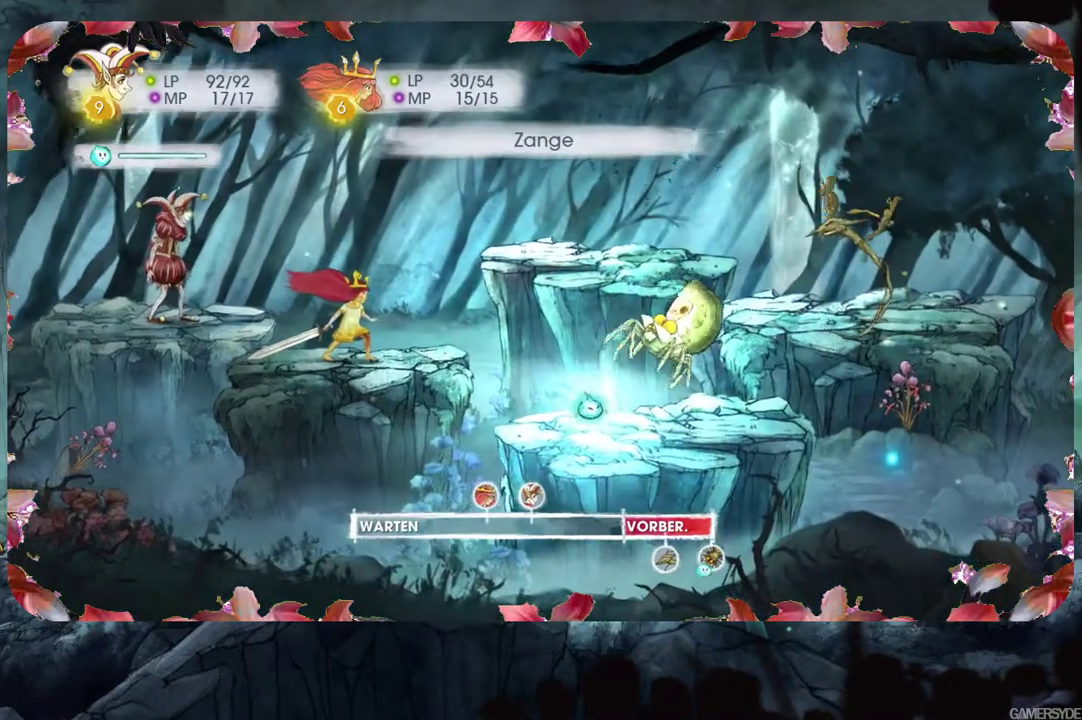
{"buttons": [], "left_stick": "center", "right_stick": "center", "events": [[433, "L2", "up"]]}
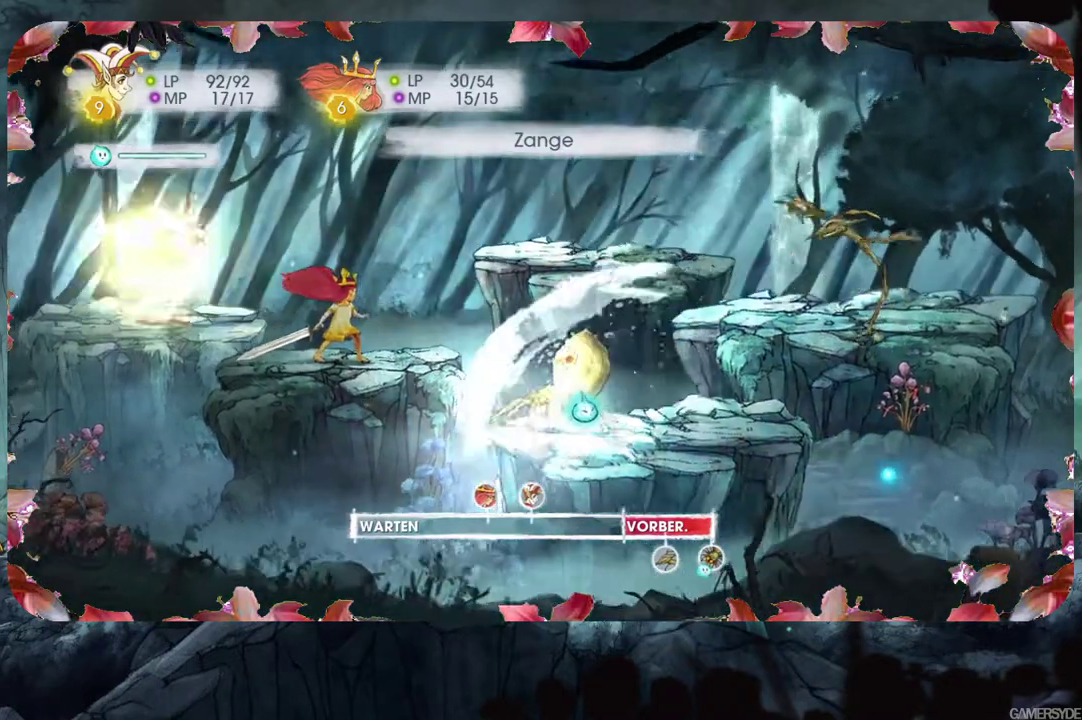
{"buttons": [], "left_stick": "center", "right_stick": "center", "events": []}
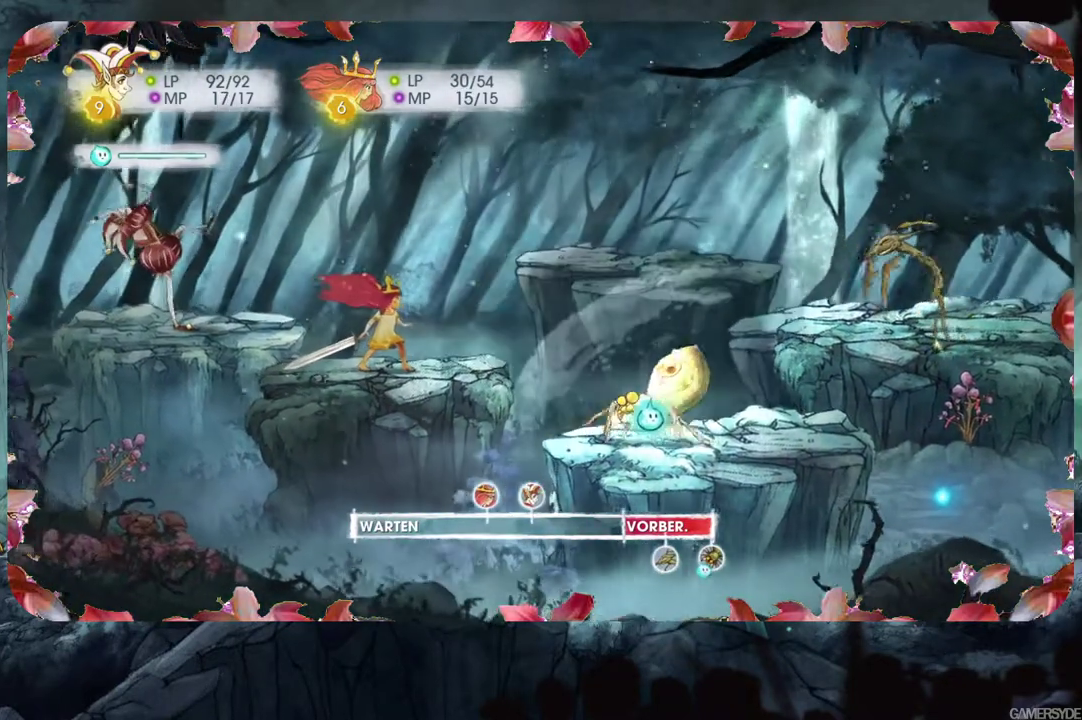
{"buttons": [], "left_stick": "center", "right_stick": "center", "events": []}
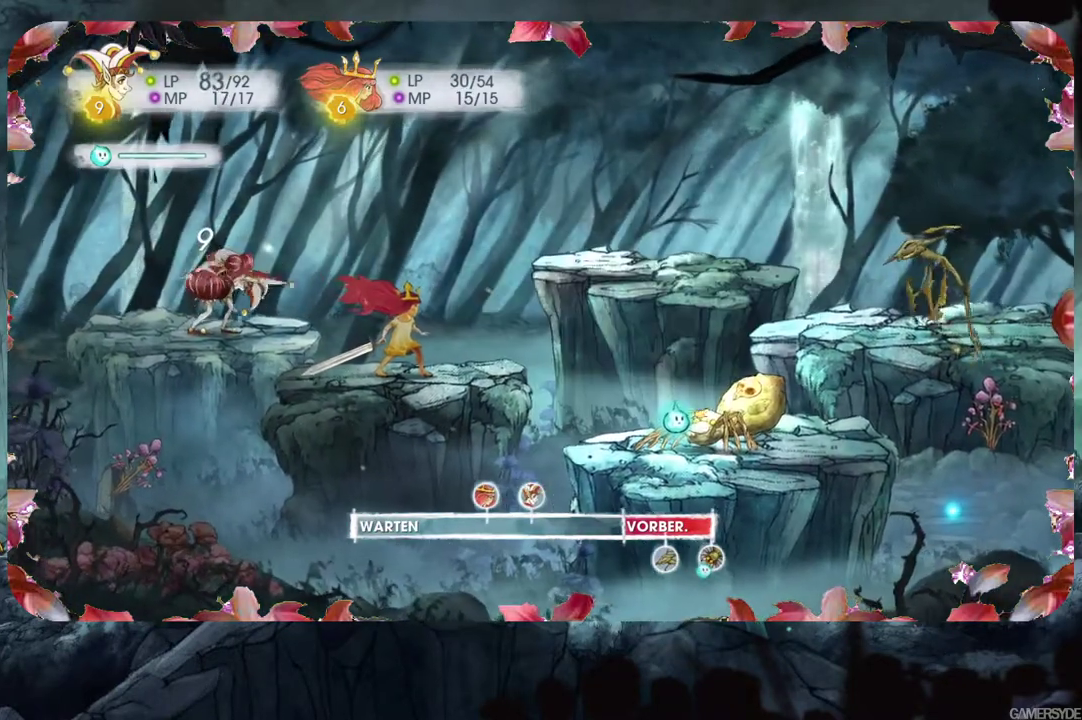
{"buttons": [], "left_stick": "center", "right_stick": "up-right", "events": [[133, "right_stick", "up-right"]]}